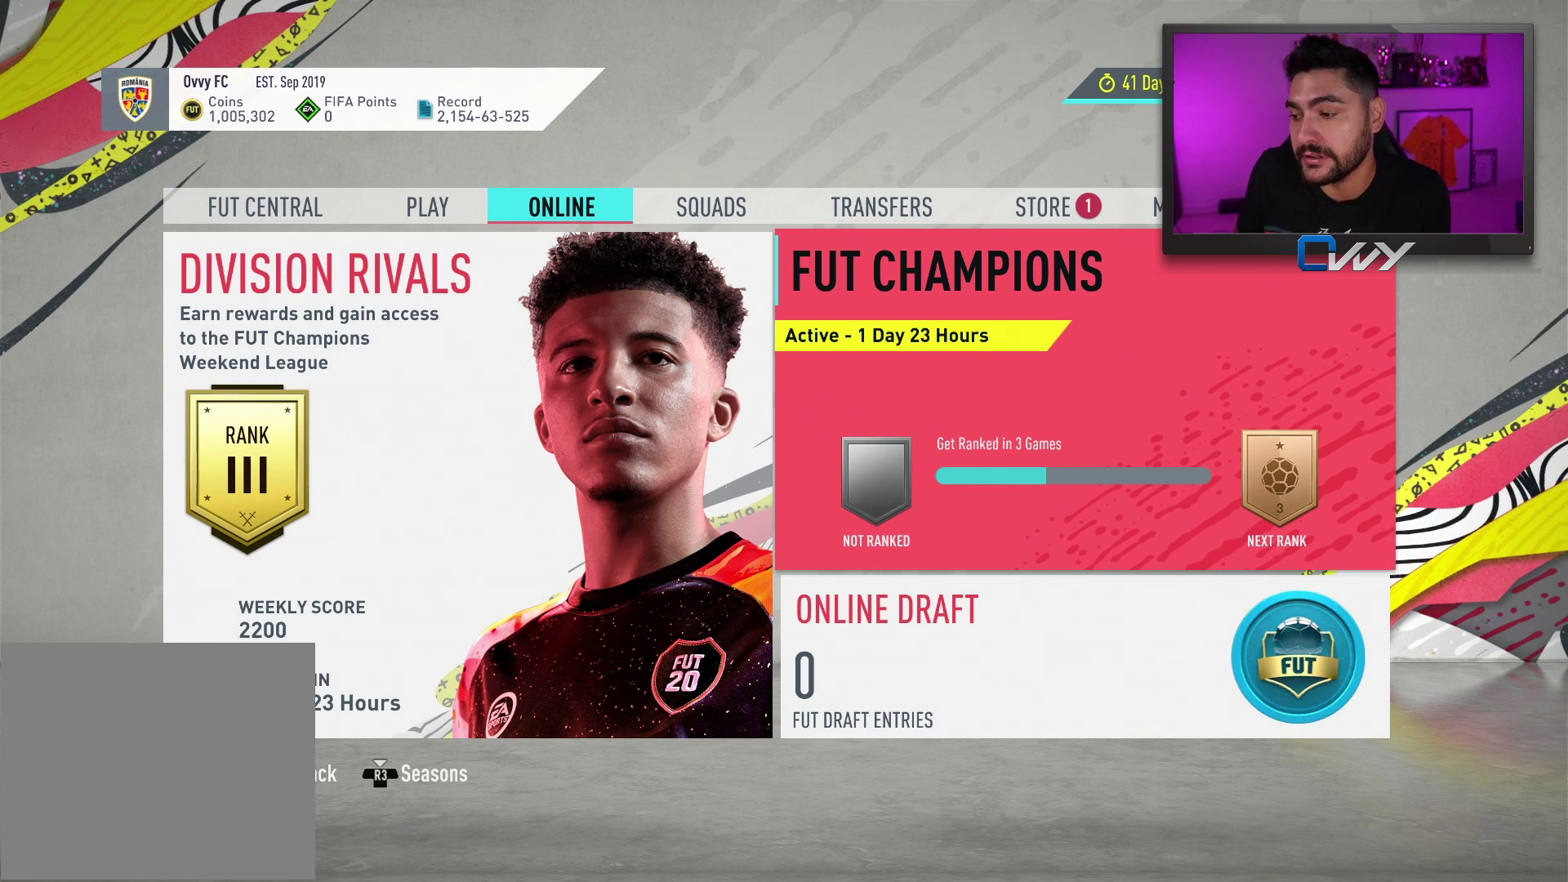
Gameplay with a controller (PlayStation layout); each line is a JSON object with the inputs held at the frame after it. "events" lists button and stick changes between this image and that frame as [ms after this image, input, new state], when the widget could be followed in between.
{"buttons": [], "left_stick": "center", "right_stick": "center", "events": [[250, "left_stick", "down"], [400, "left_stick", "center"]]}
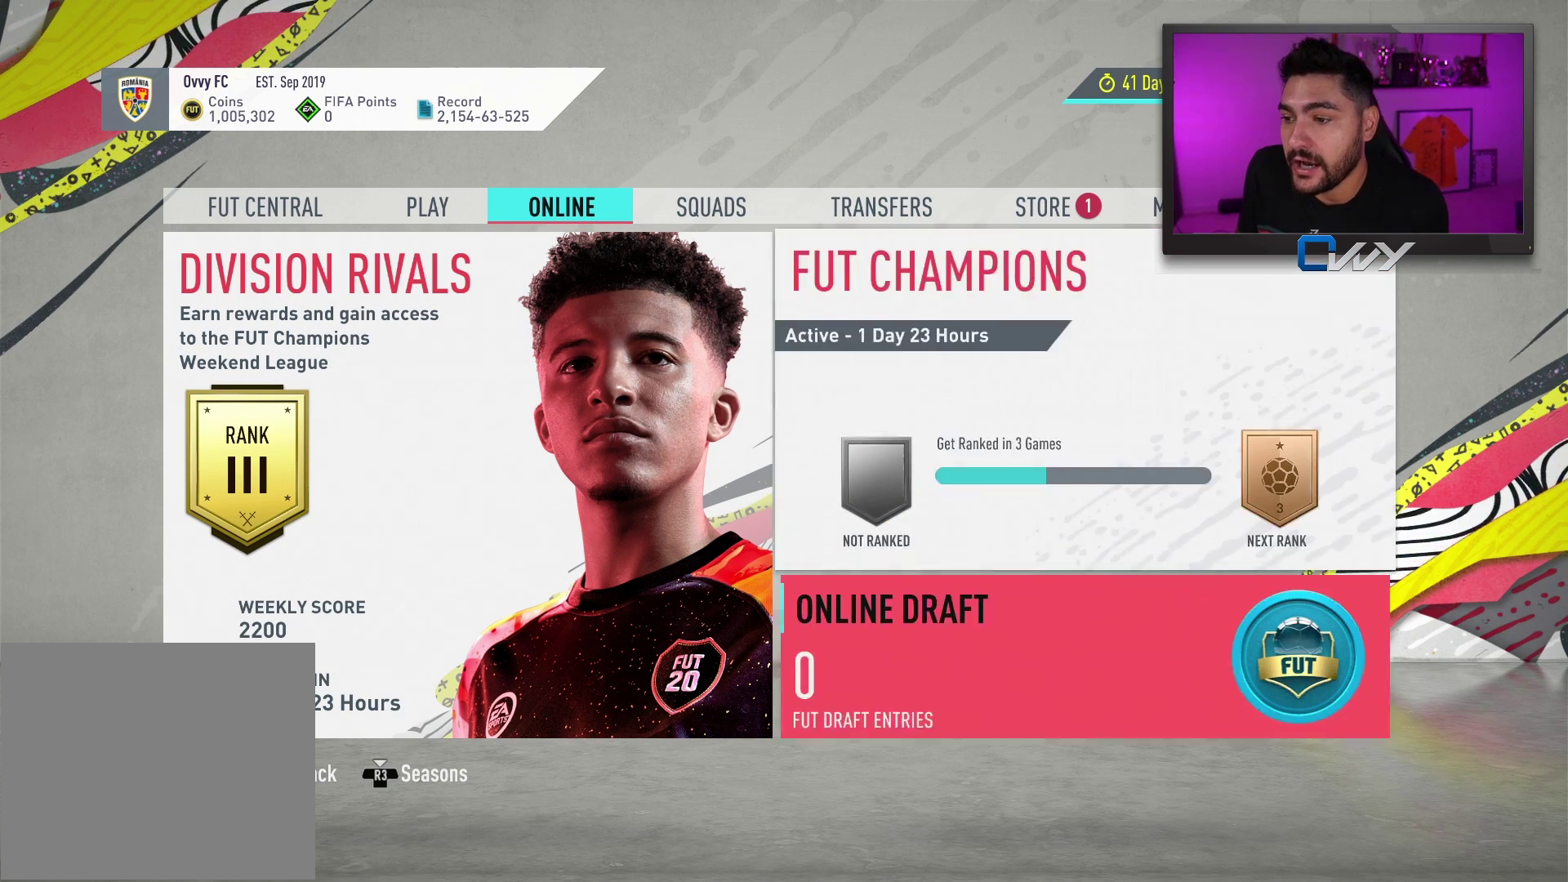
{"buttons": [], "left_stick": "center", "right_stick": "center", "events": [[217, "left_stick", "up"], [267, "left_stick", "center"]]}
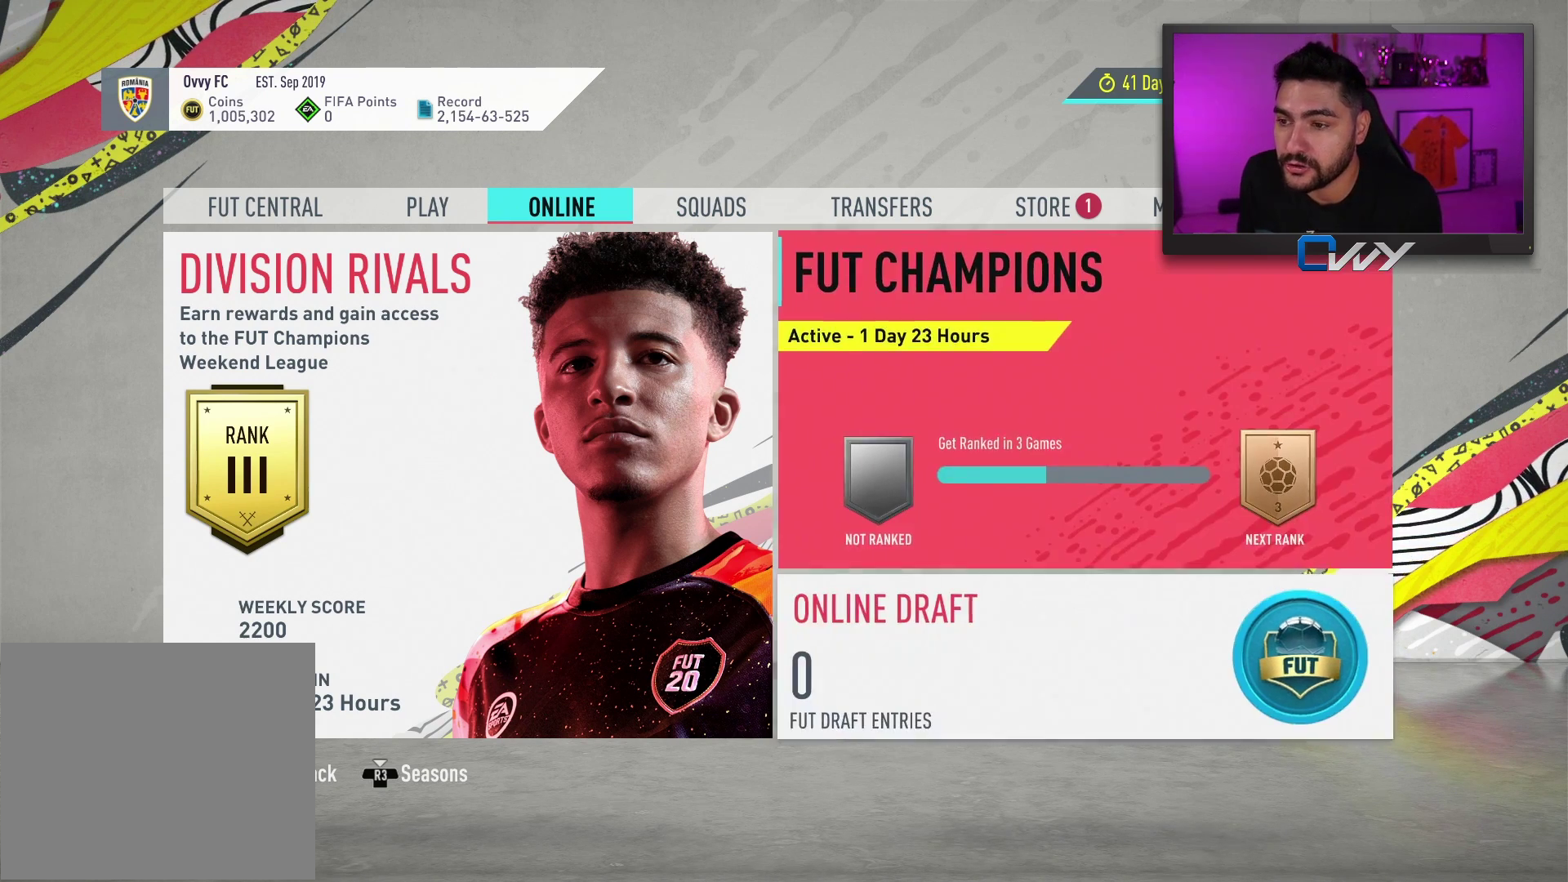
{"buttons": [], "left_stick": "center", "right_stick": "center", "events": [[250, "left_stick", "left"], [383, "left_stick", "center"]]}
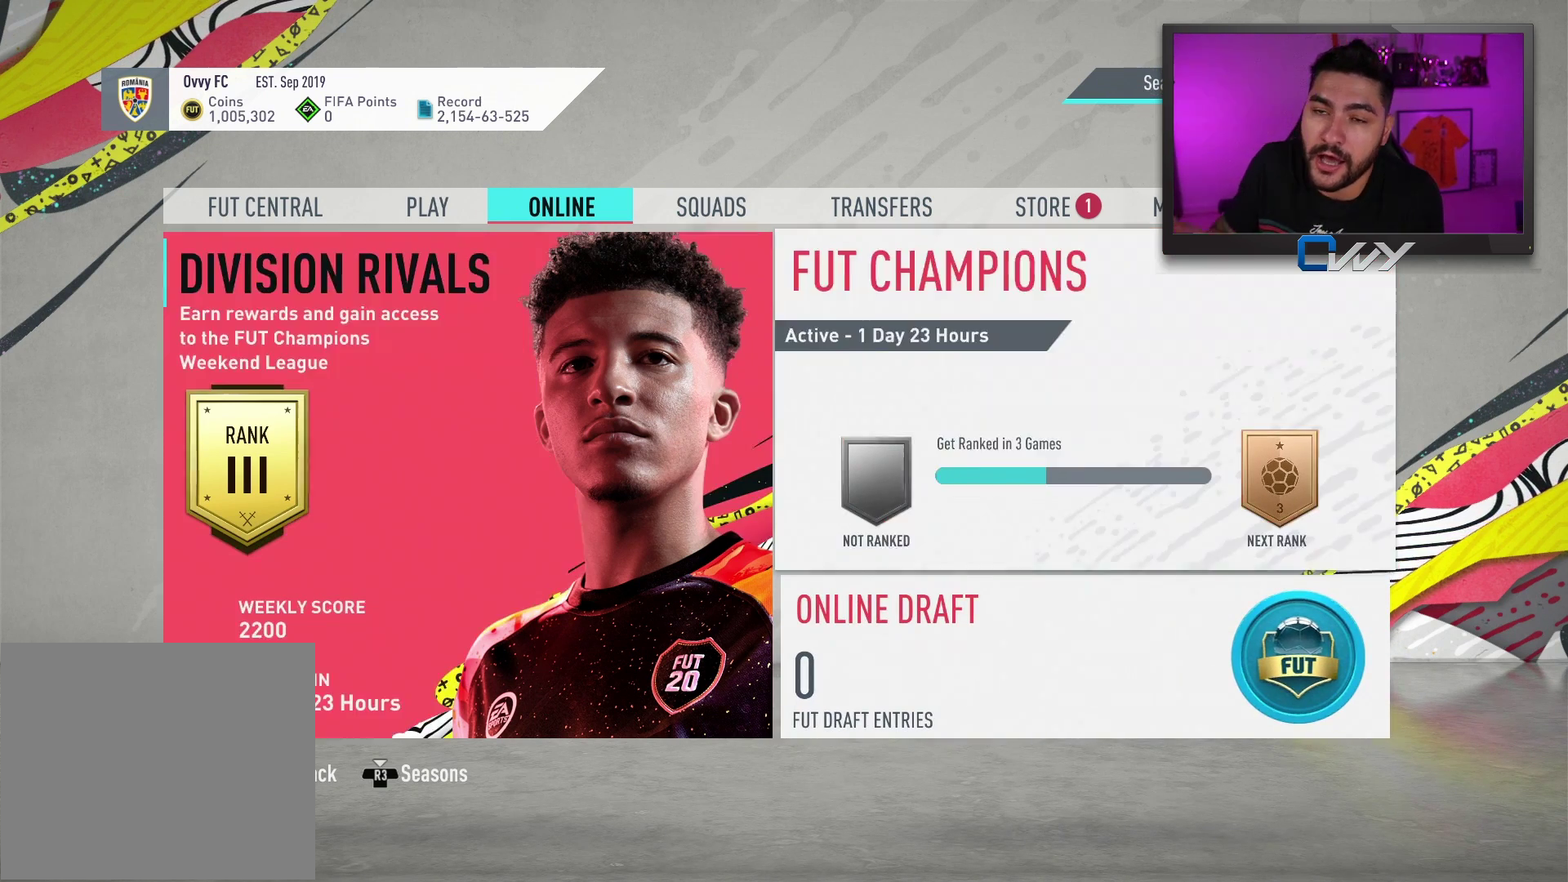
{"buttons": [], "left_stick": "center", "right_stick": "center", "events": []}
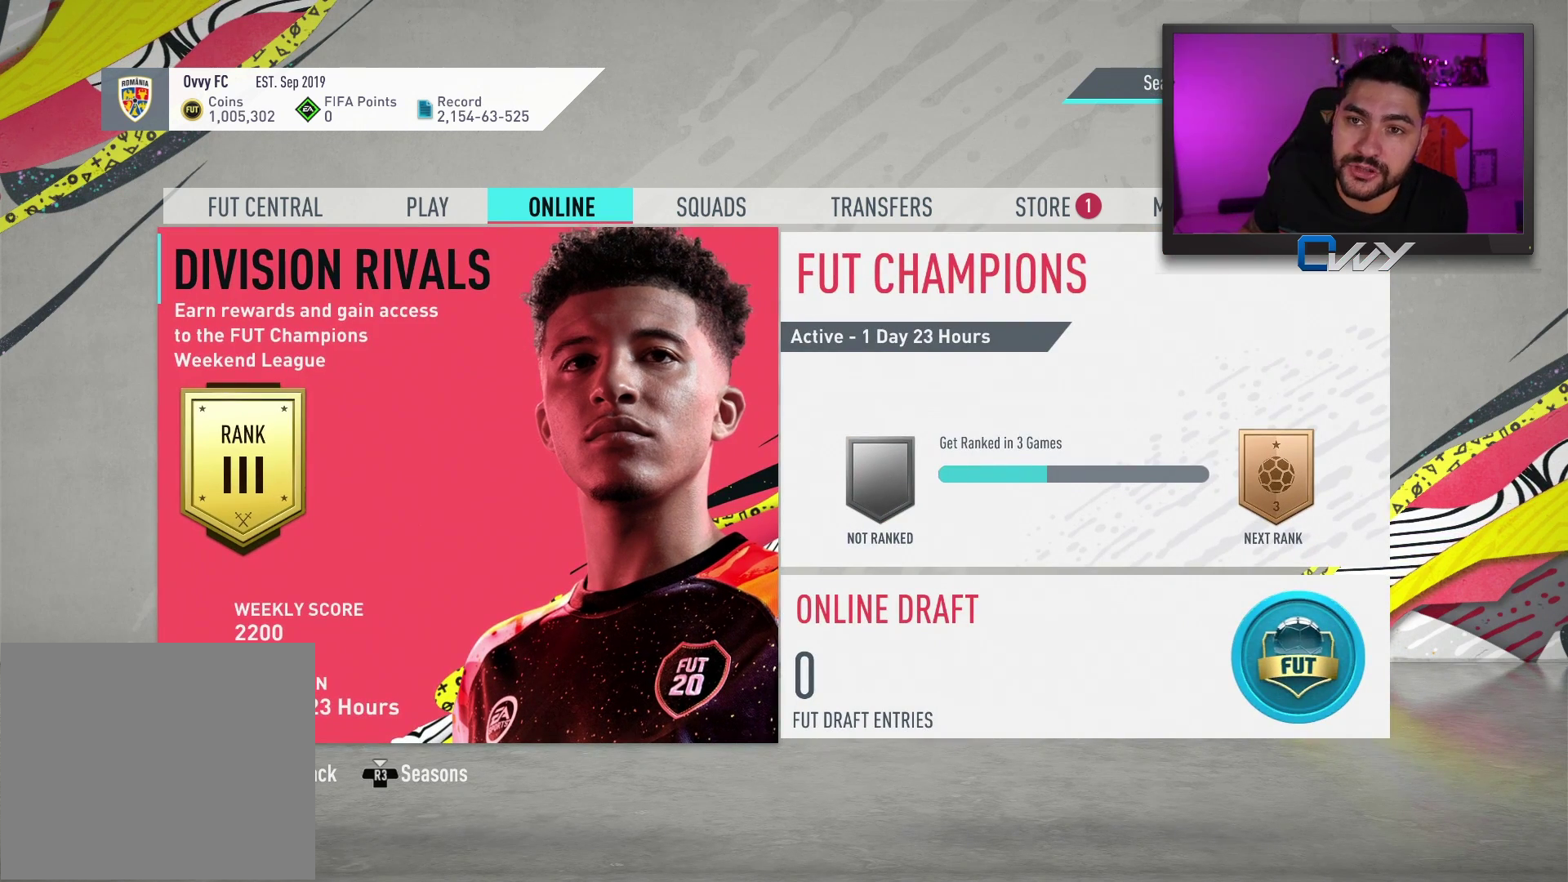
{"buttons": [], "left_stick": "center", "right_stick": "center", "events": []}
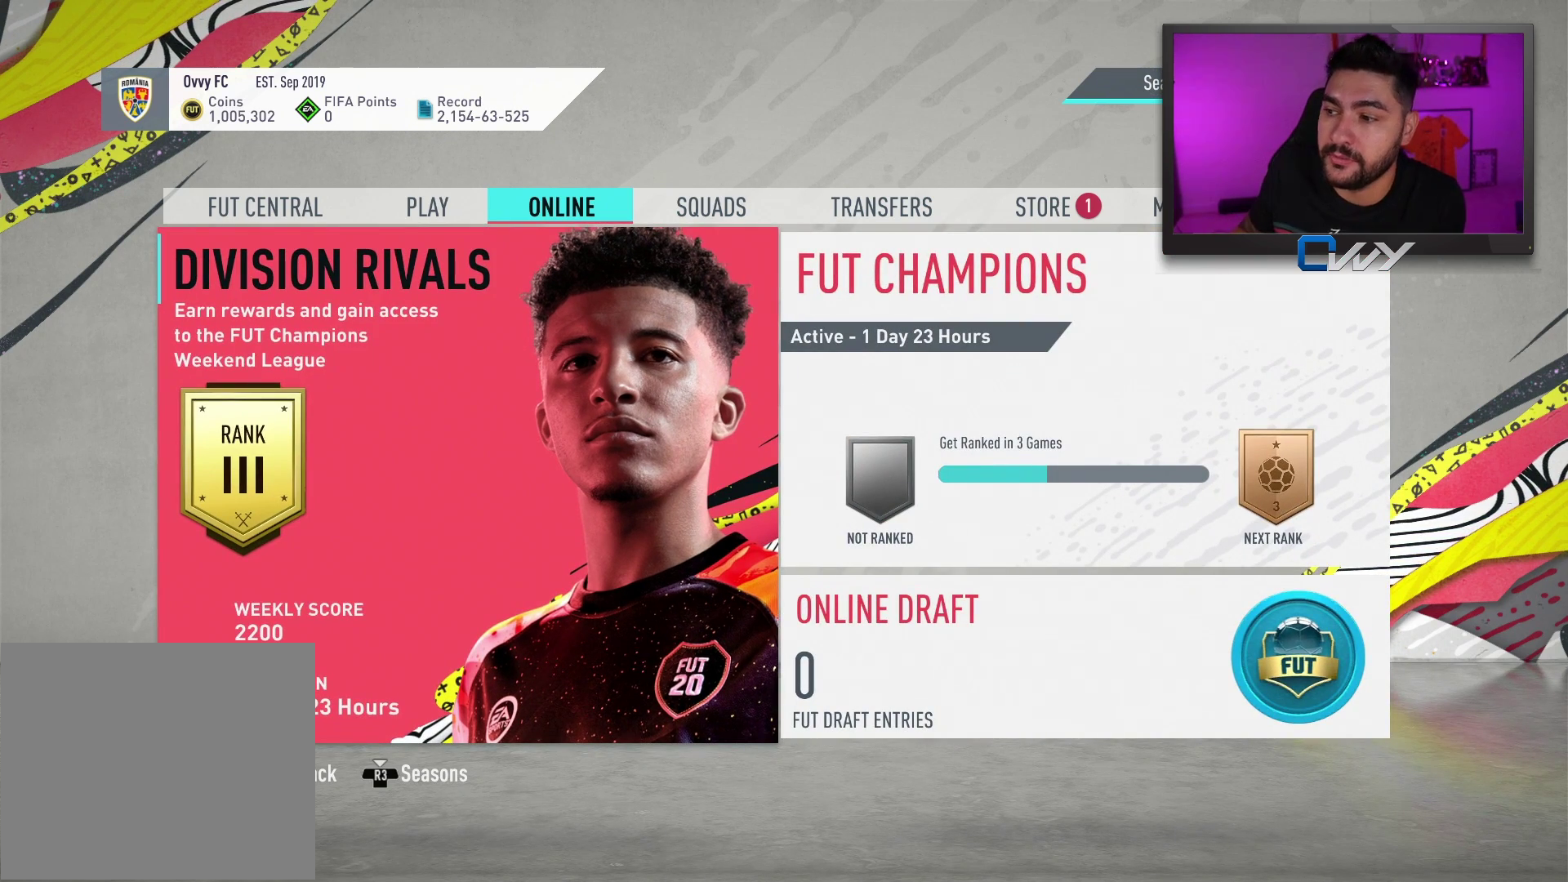
{"buttons": [], "left_stick": "center", "right_stick": "center", "events": [[217, "left_stick", "right"], [317, "left_stick", "center"]]}
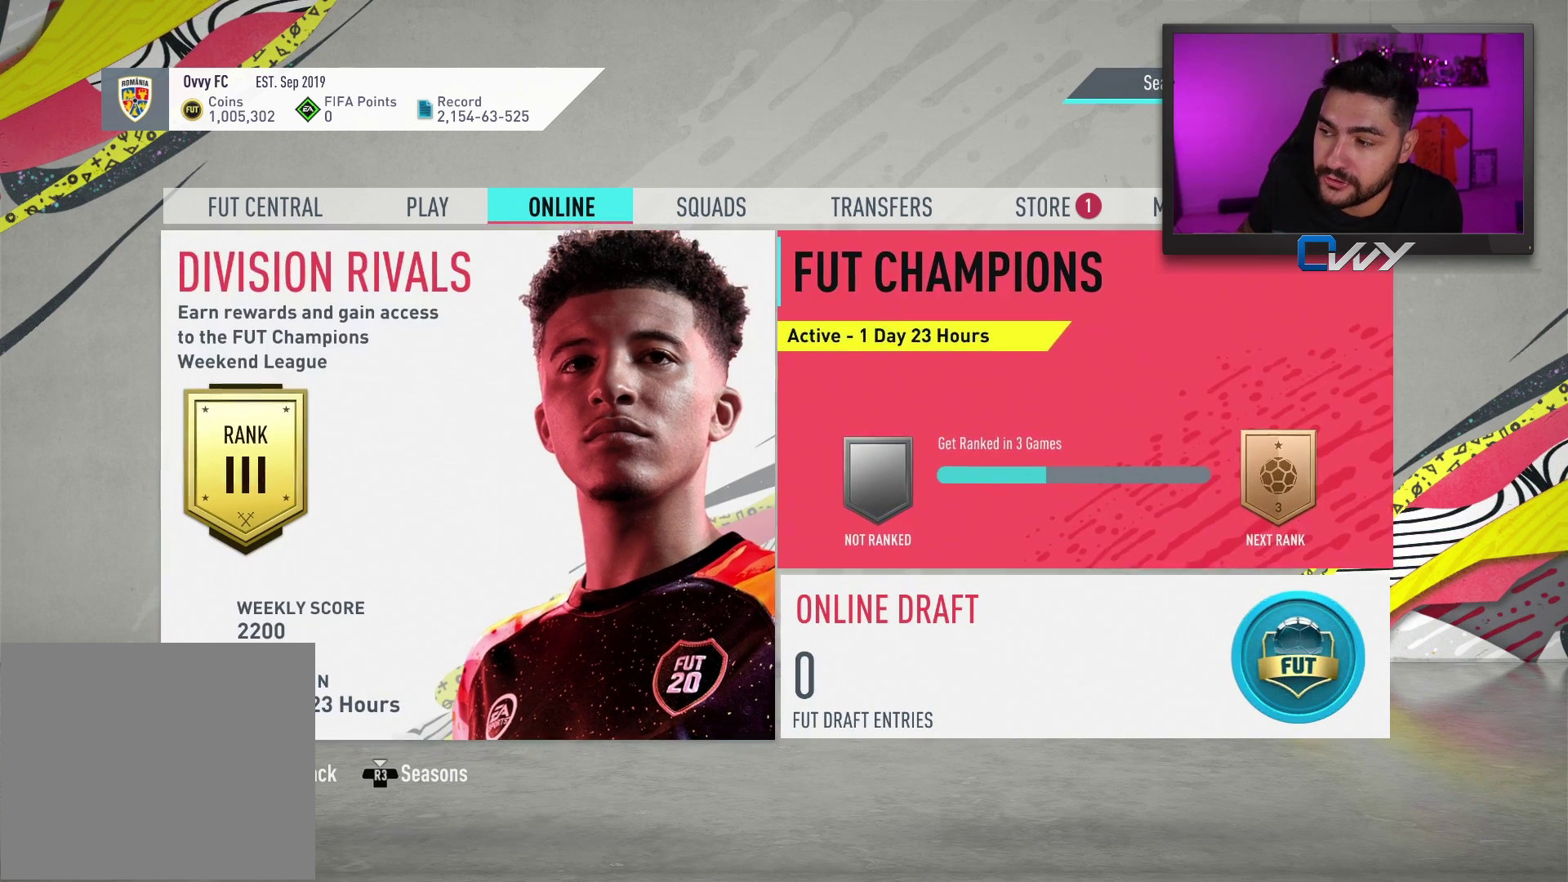
{"buttons": [], "left_stick": "down", "right_stick": "center", "events": [[450, "left_stick", "down"]]}
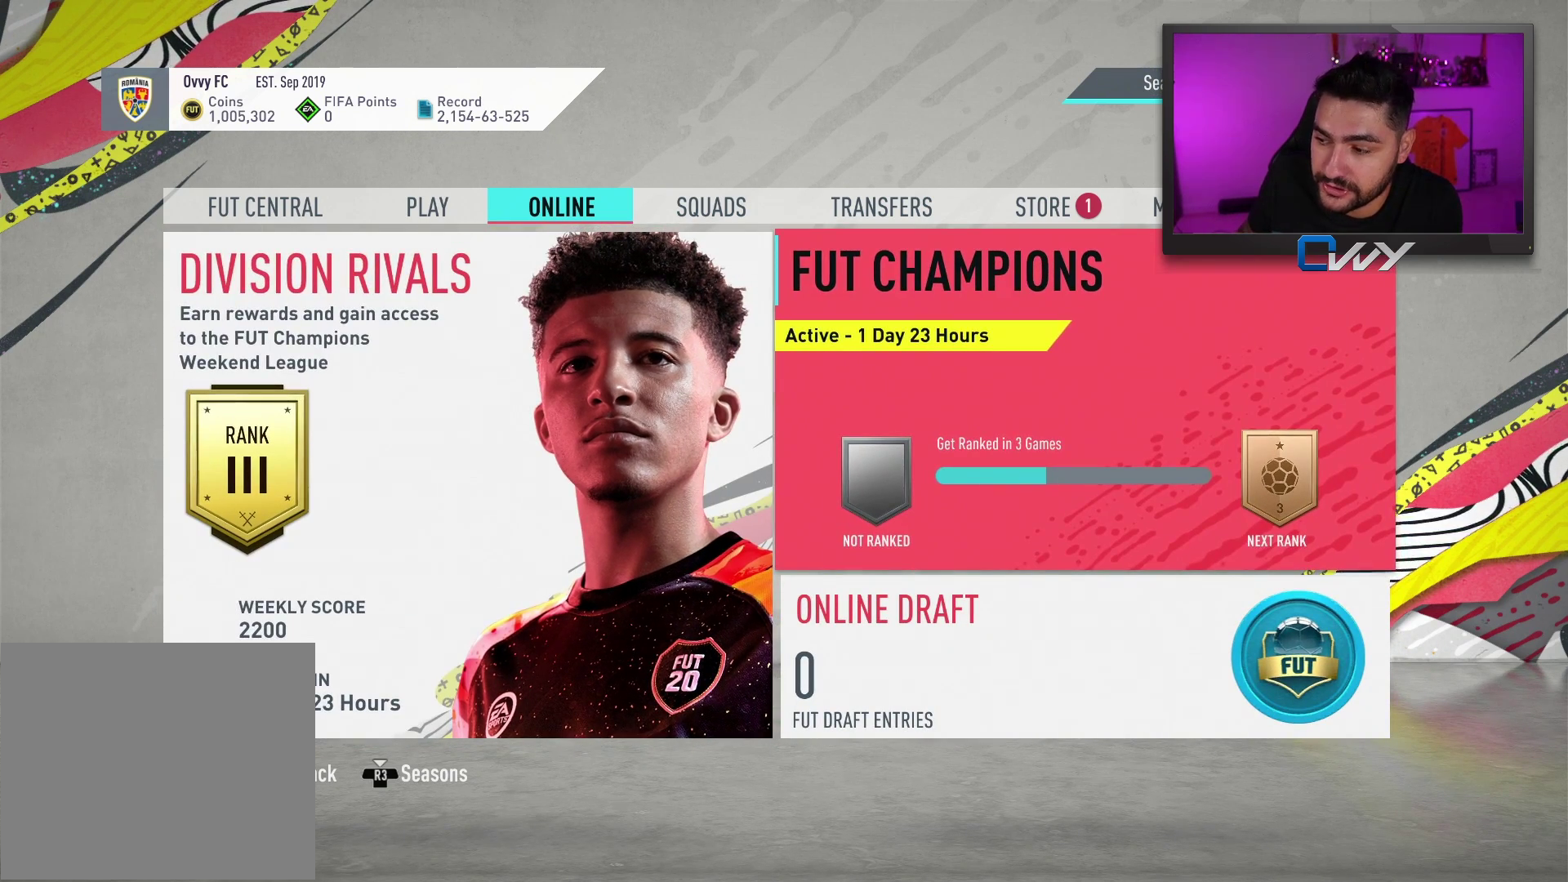
{"buttons": [], "left_stick": "up-left", "right_stick": "center", "events": [[67, "left_stick", "center"], [467, "left_stick", "up-left"]]}
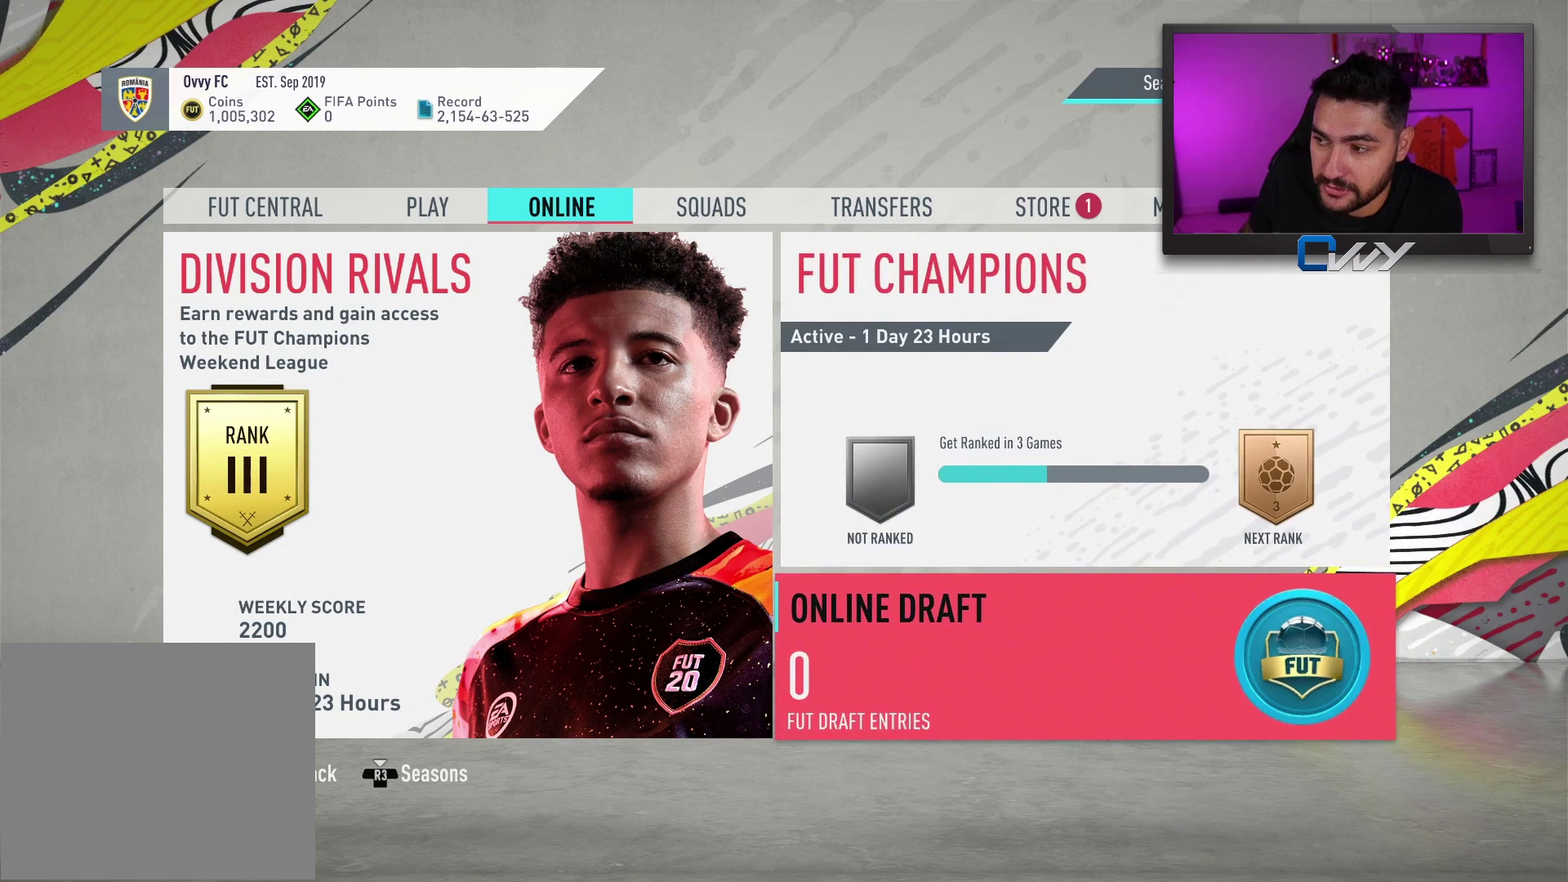
{"buttons": [], "left_stick": "center", "right_stick": "center", "events": [[100, "left_stick", "center"]]}
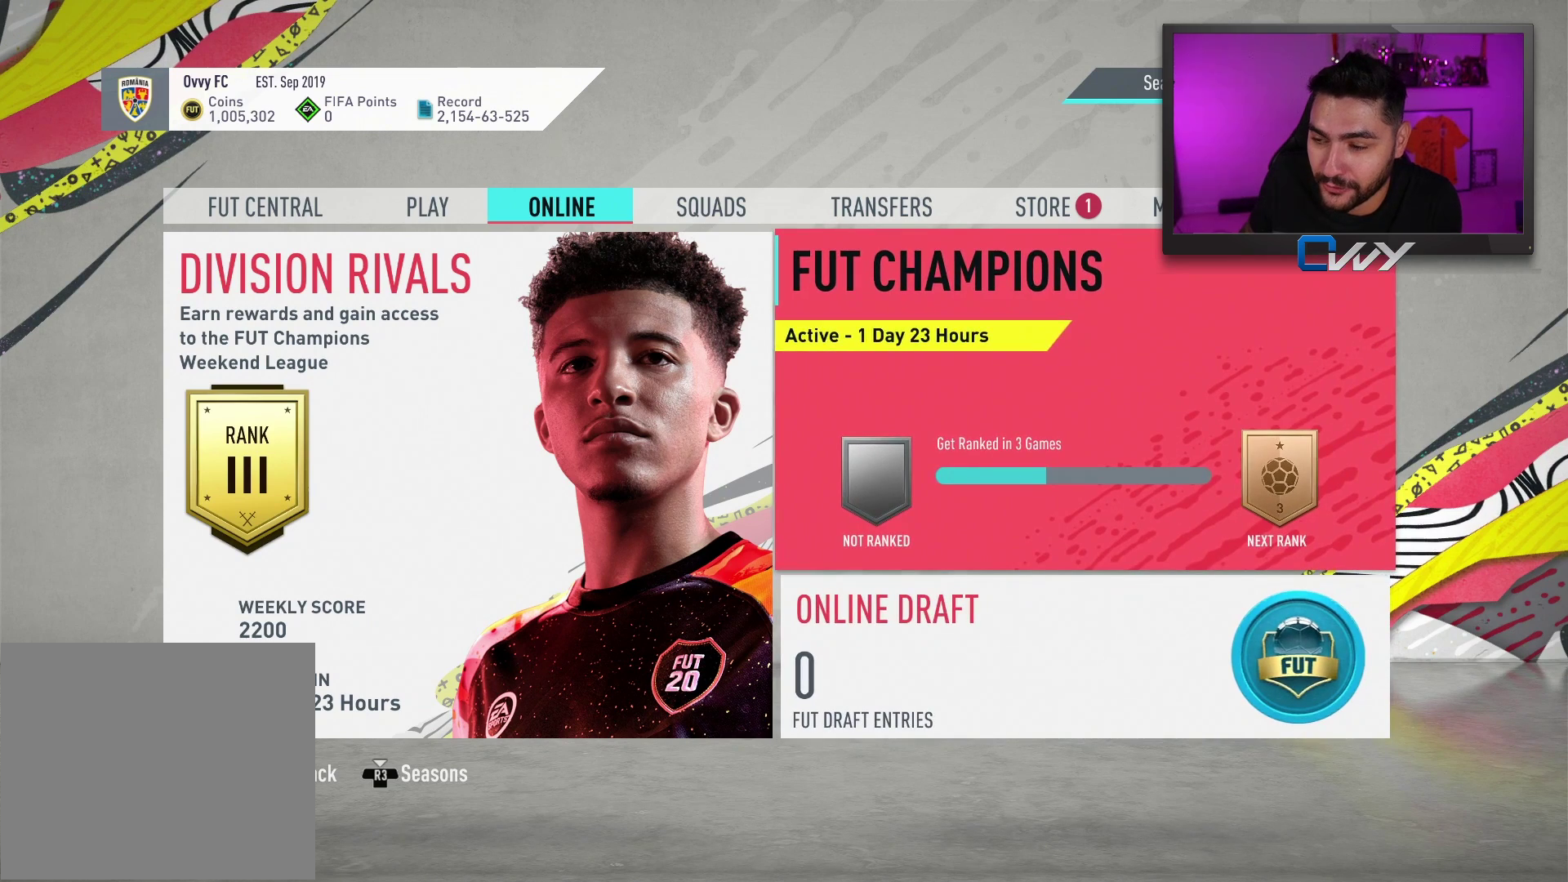
{"buttons": [], "left_stick": "center", "right_stick": "center", "events": [[33, "left_stick", "left"], [233, "left_stick", "center"]]}
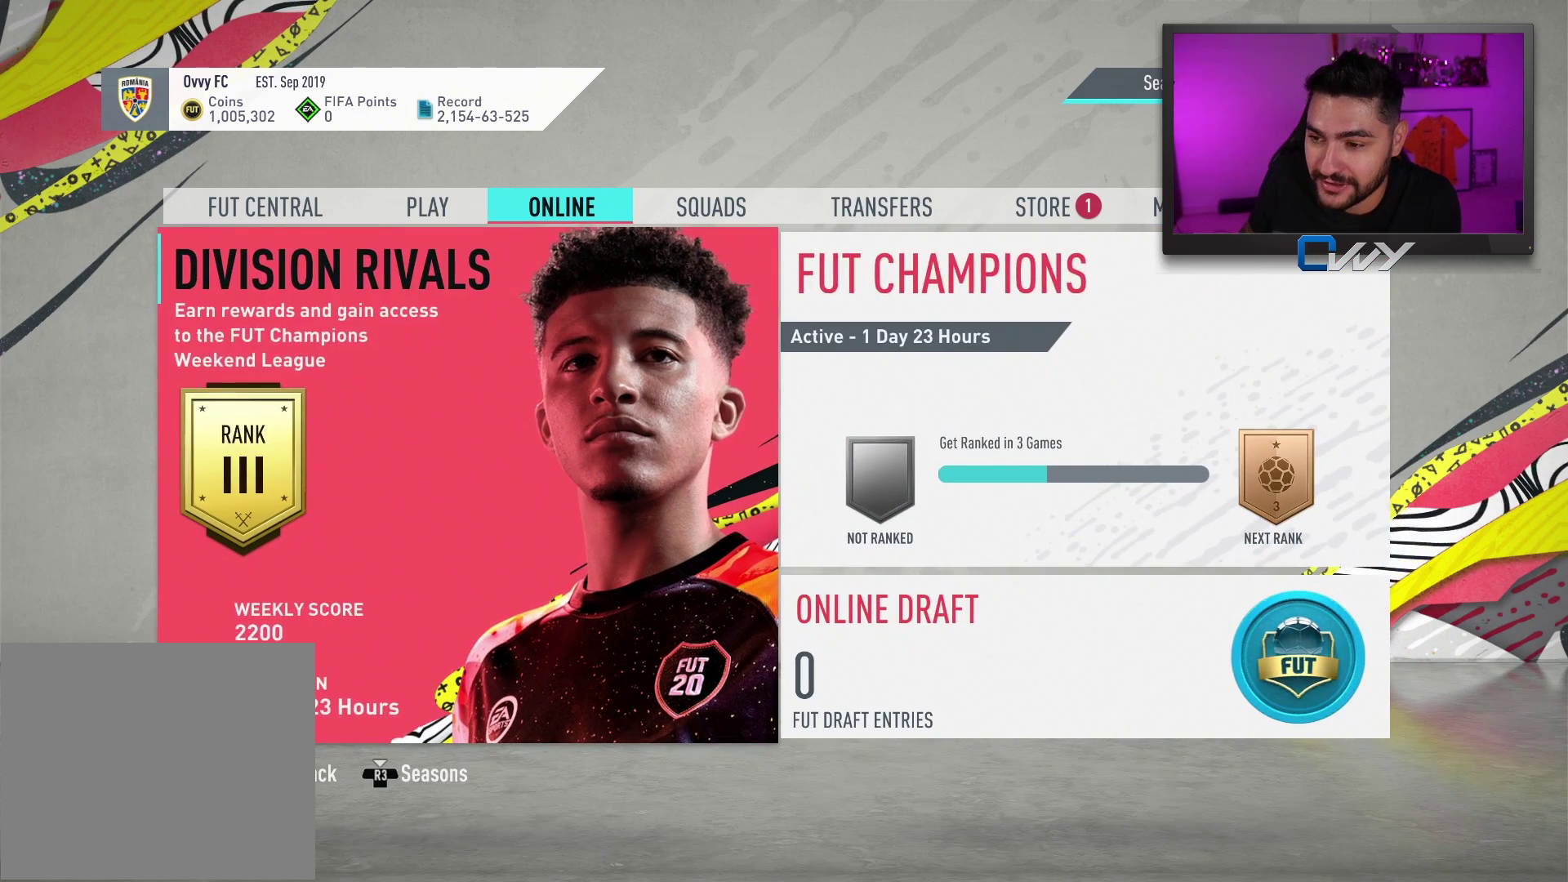
{"buttons": [], "left_stick": "center", "right_stick": "center", "events": [[267, "left_stick", "right"], [417, "left_stick", "center"]]}
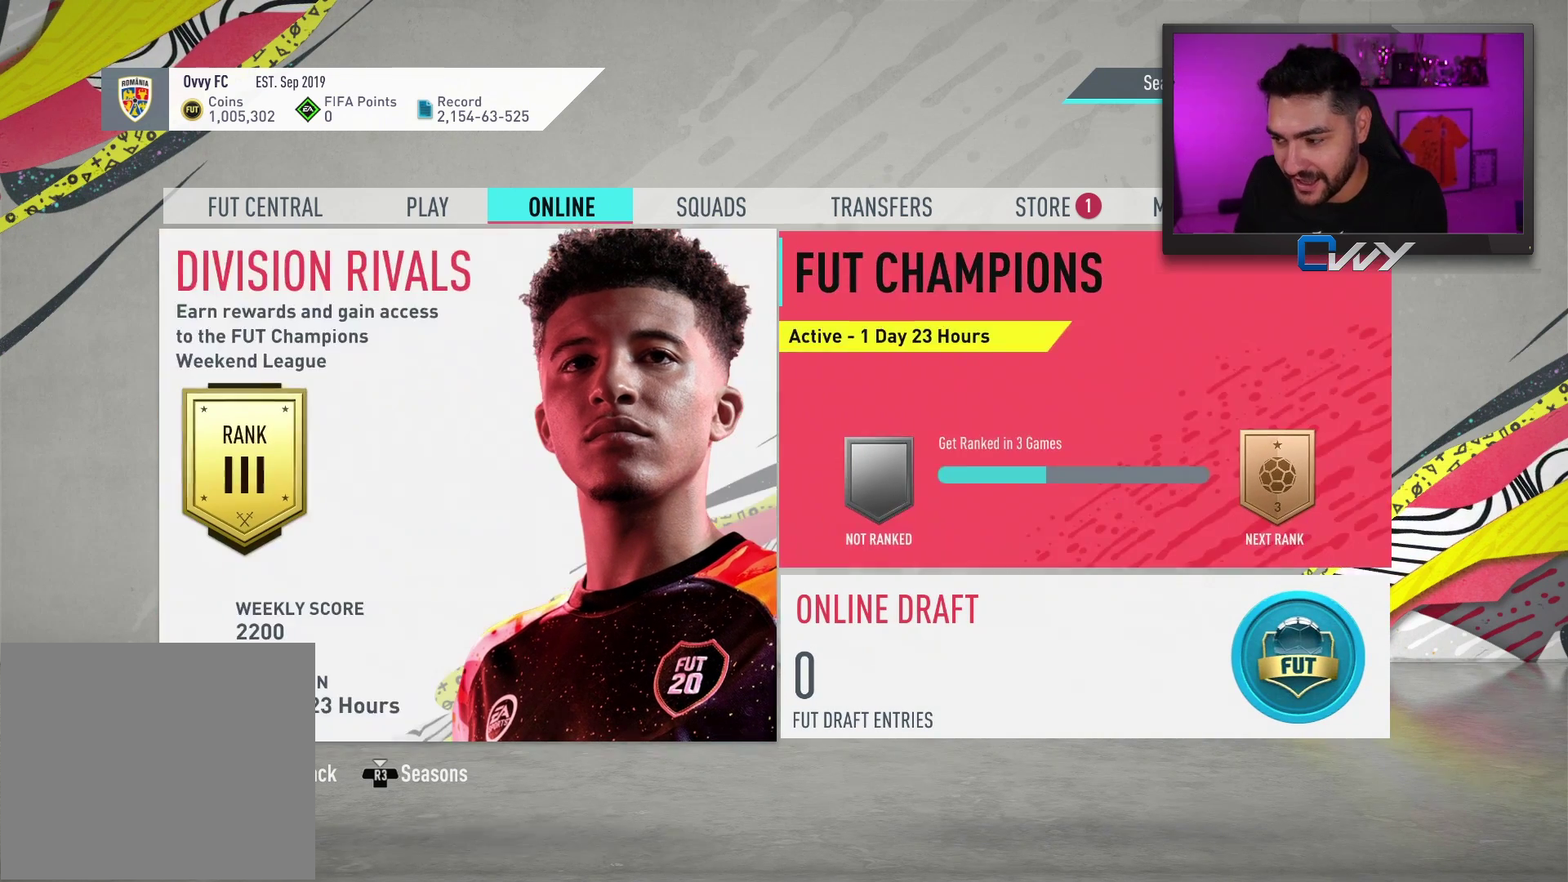
{"buttons": [], "left_stick": "center", "right_stick": "center", "events": [[350, "left_stick", "down"], [467, "left_stick", "center"]]}